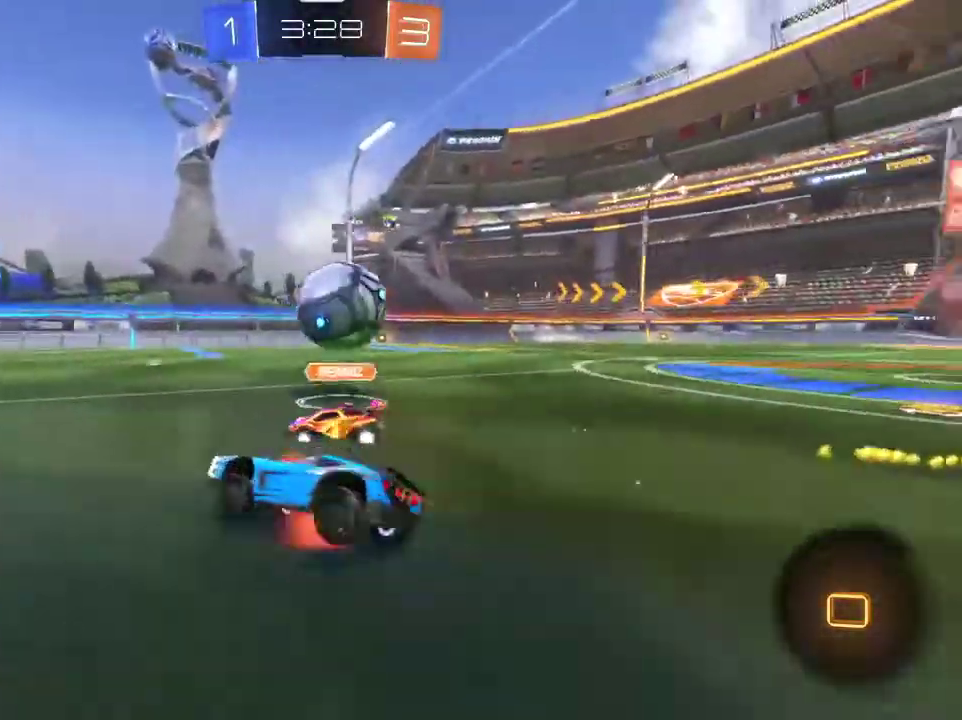
Gameplay with a controller (PlayStation layout); each line is a JSON object with the inputs held at the frame after it (dt_ms = milliseconds from this image to that frame). "events" lists button and stick changes between this image and that frame as [ms after this image, input, new state], when the widget could be followed in between.
{"dt_ms": 500, "buttons": ["R2"], "left_stick": "center", "right_stick": "center", "events": [[33, "L1", "up"], [100, "CROSS", "up"], [167, "left_stick", "center"], [267, "left_stick", "right"], [367, "left_stick", "center"]]}
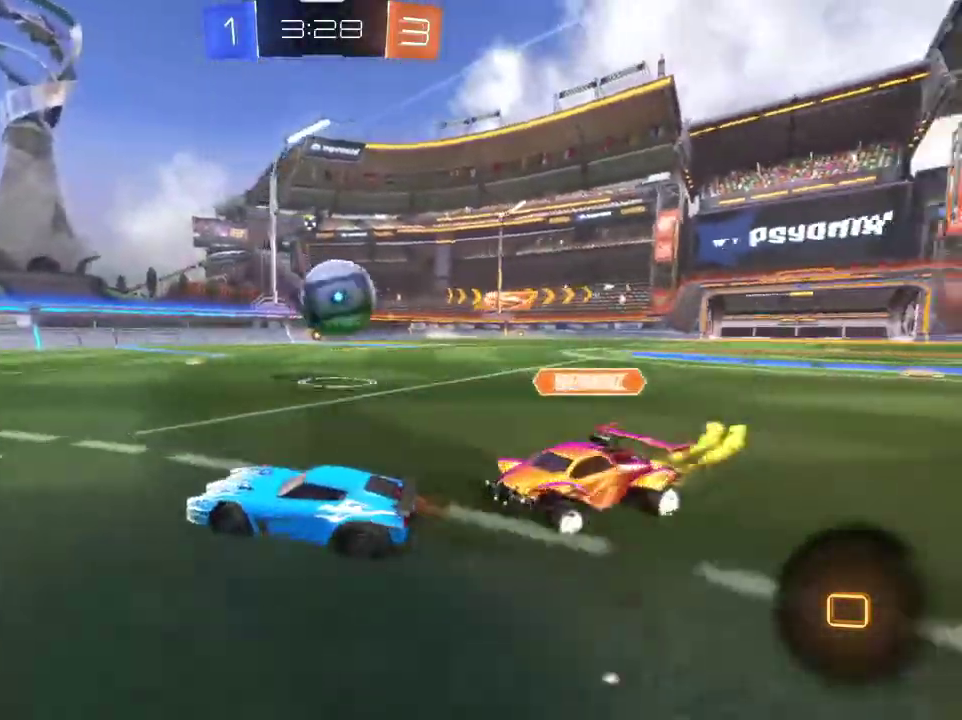
{"dt_ms": 300, "buttons": ["CROSS", "R2"], "left_stick": "up-left", "right_stick": "center", "events": [[34, "left_stick", "right"], [300, "CROSS", "down"], [300, "left_stick", "up-left"]]}
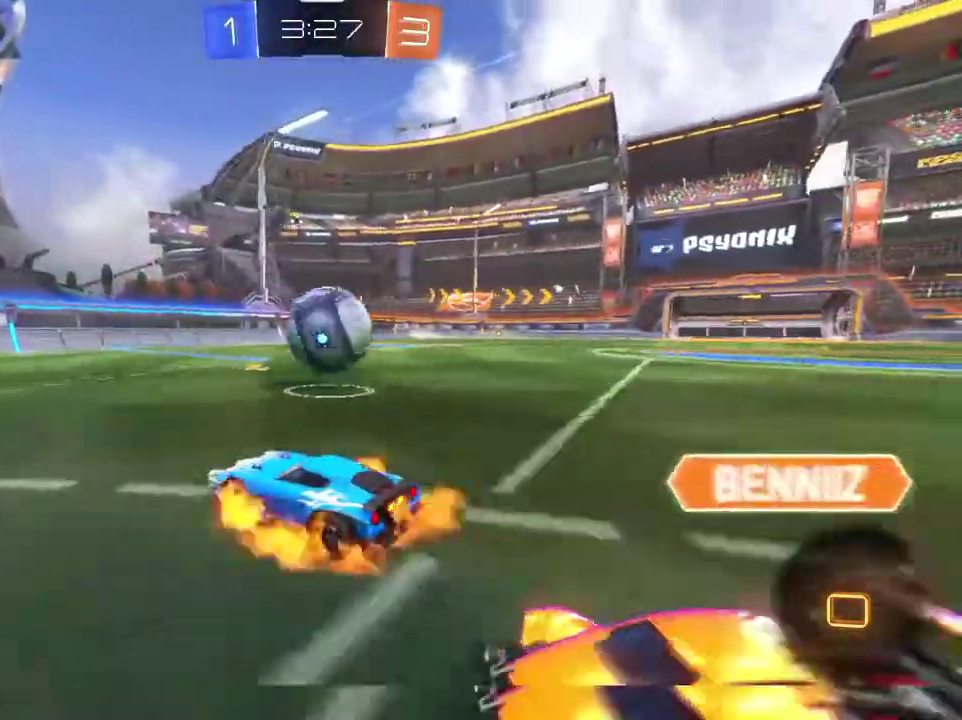
{"dt_ms": 801, "buttons": ["R2"], "left_stick": "up-right", "right_stick": "center", "events": [[101, "CROSS", "up"], [101, "left_stick", "center"], [134, "R2", "up"], [234, "R2", "down"], [334, "left_stick", "up-right"], [368, "CROSS", "down"], [534, "CROSS", "up"], [601, "TRIANGLE", "down"], [735, "TRIANGLE", "up"]]}
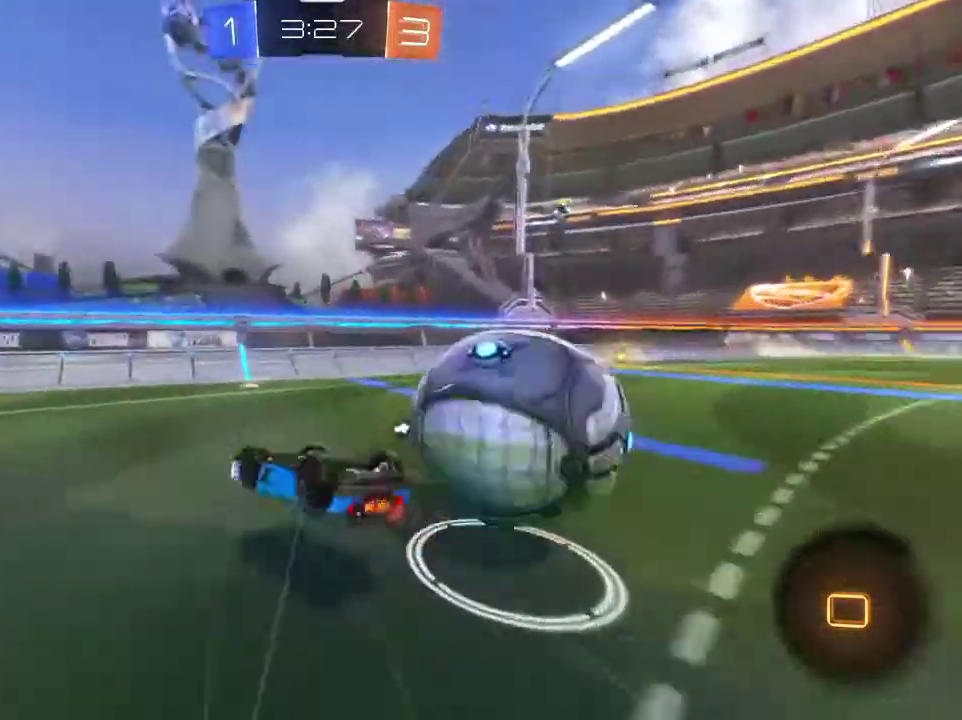
{"dt_ms": 401, "buttons": ["R2"], "left_stick": "down-right", "right_stick": "center", "events": [[67, "L1", "down"], [201, "left_stick", "right"], [234, "L1", "up"], [267, "left_stick", "down-right"]]}
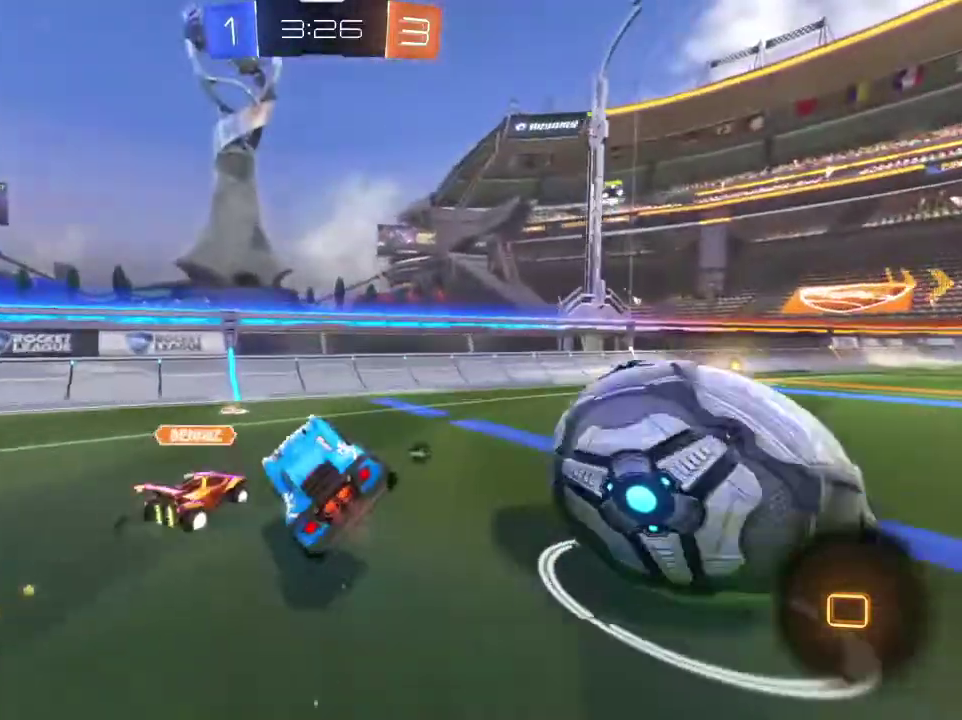
{"dt_ms": 400, "buttons": ["R2"], "left_stick": "up-right", "right_stick": "center", "events": [[33, "TRIANGLE", "down"], [167, "TRIANGLE", "up"], [200, "left_stick", "down-left"], [300, "left_stick", "up-right"]]}
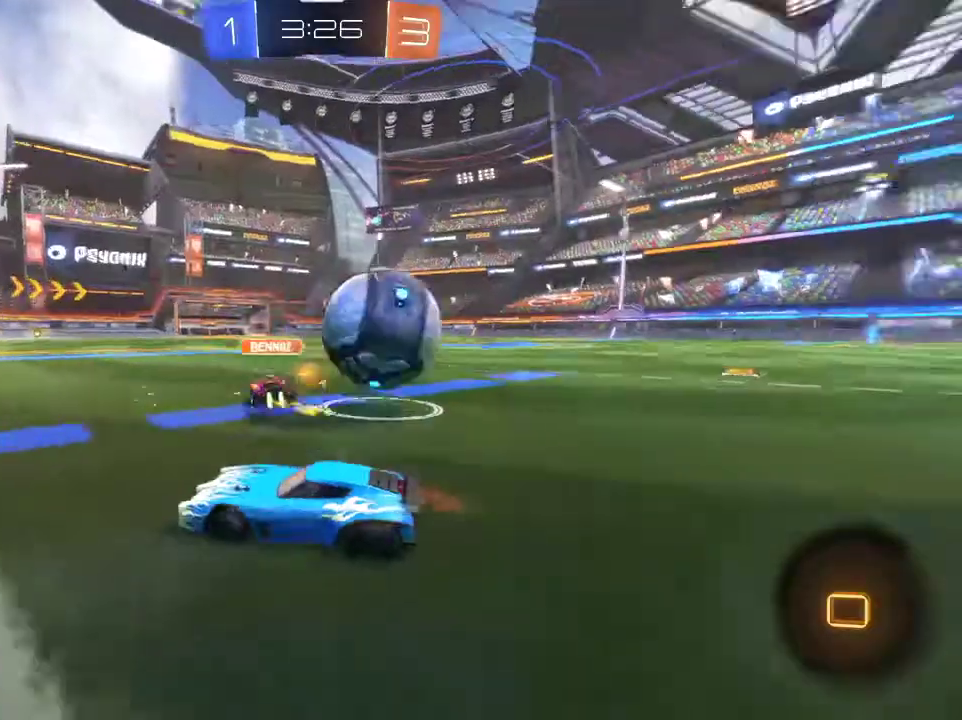
{"dt_ms": 701, "buttons": ["R2"], "left_stick": "right", "right_stick": "center", "events": [[134, "L1", "down"], [267, "L1", "up"], [501, "left_stick", "right"], [567, "L1", "down"], [667, "L1", "up"]]}
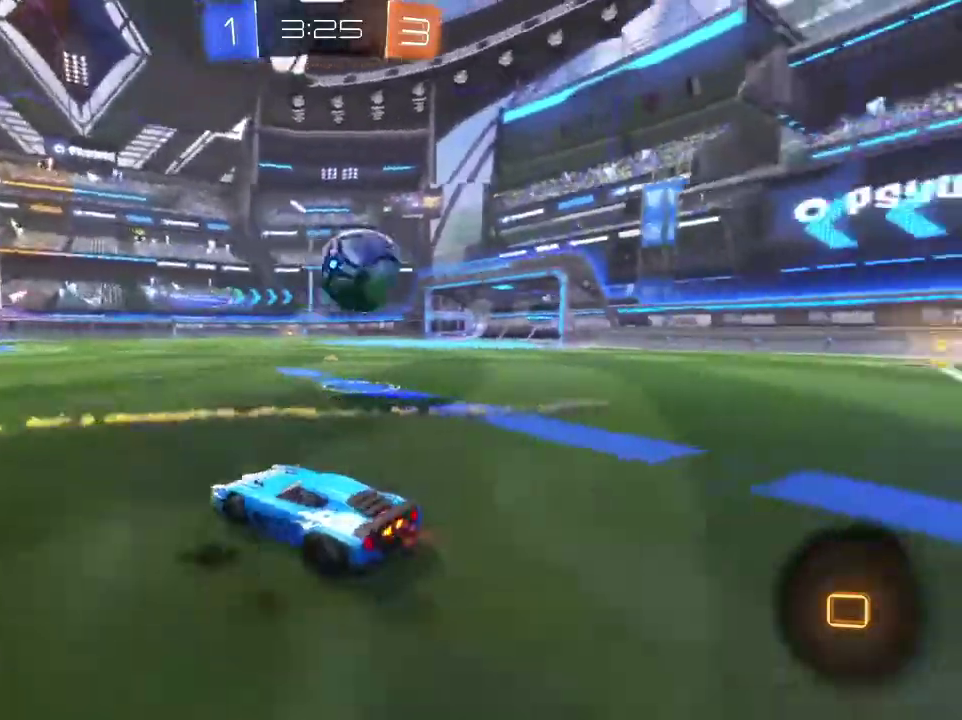
{"dt_ms": 400, "buttons": ["R2"], "left_stick": "center", "right_stick": "center", "events": [[300, "left_stick", "center"]]}
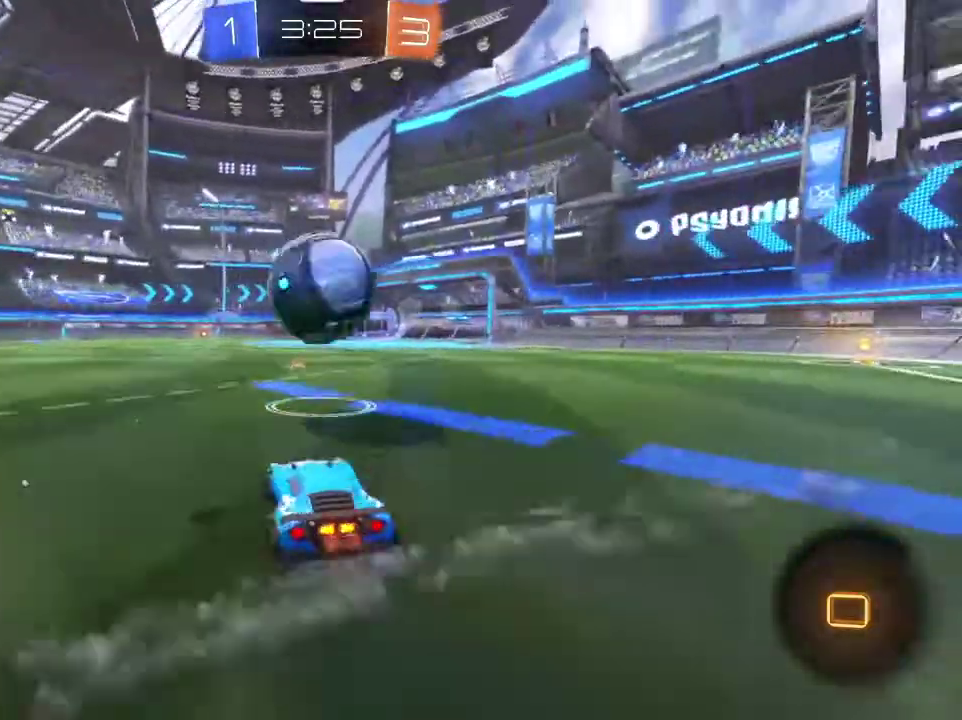
{"dt_ms": 701, "buttons": [], "left_stick": "center", "right_stick": "center", "events": [[134, "left_stick", "up"], [167, "CROSS", "down"], [234, "CROSS", "up"], [301, "CROSS", "down"], [434, "CROSS", "up"], [501, "TRIANGLE", "down"], [534, "left_stick", "up-right"], [601, "R2", "up"], [601, "TRIANGLE", "up"], [601, "left_stick", "center"]]}
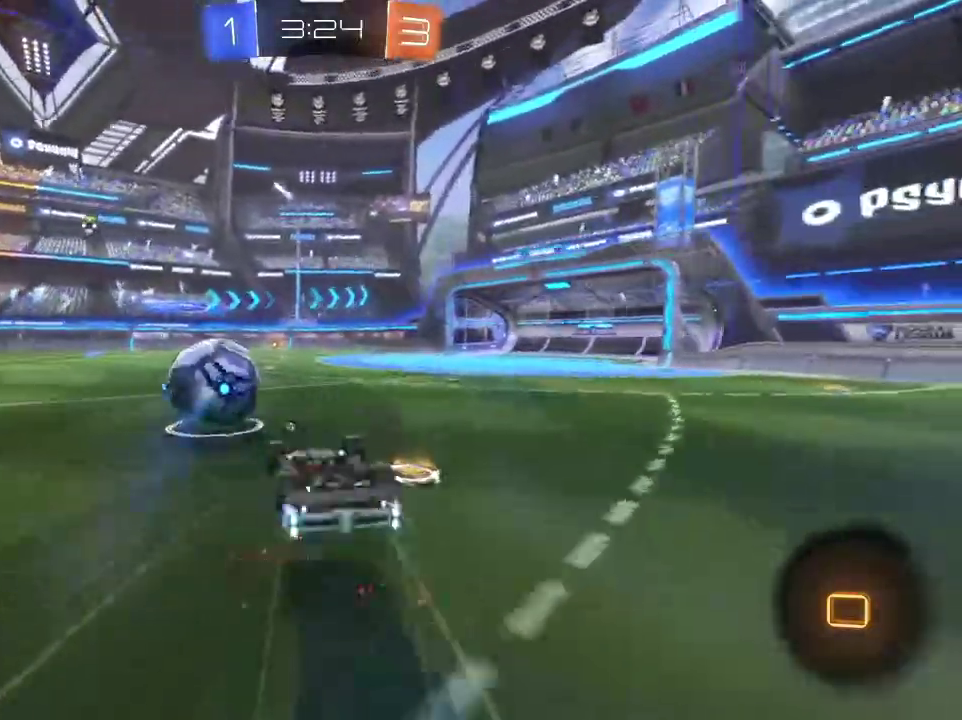
{"dt_ms": 300, "buttons": ["R2"], "left_stick": "up-right", "right_stick": "center", "events": [[167, "left_stick", "up-right"], [233, "R2", "down"]]}
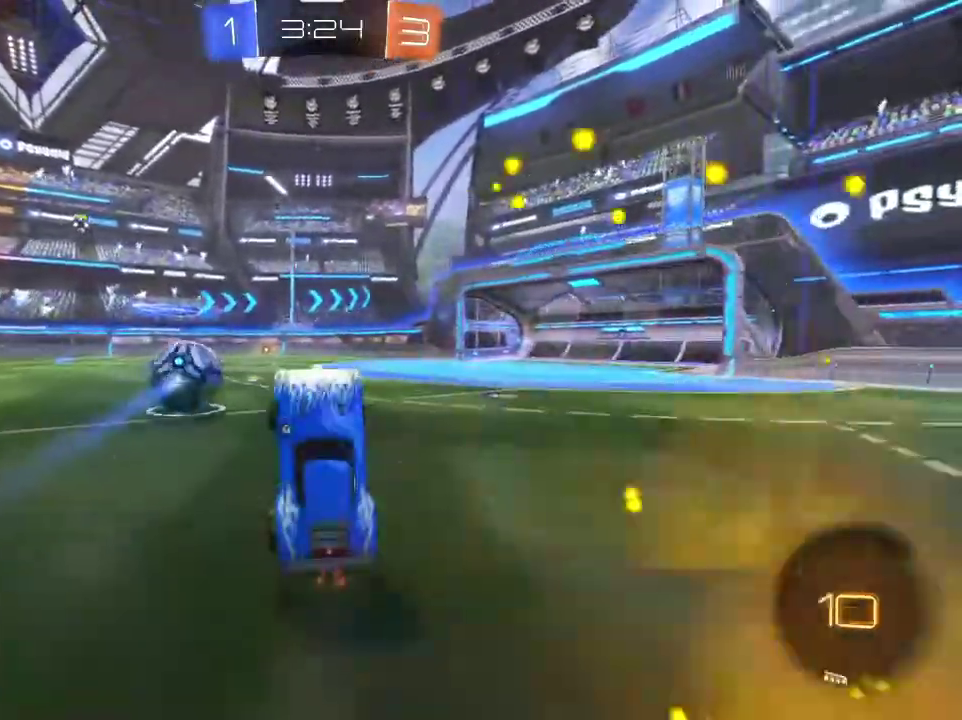
{"dt_ms": 701, "buttons": ["CROSS", "L1", "R2"], "left_stick": "up-left", "right_stick": "center", "events": [[34, "left_stick", "up"], [100, "R1", "down"], [134, "left_stick", "up-left"], [200, "left_stick", "center"], [467, "left_stick", "right"], [567, "CROSS", "down"], [601, "R1", "up"], [634, "L1", "down"], [634, "left_stick", "up-left"]]}
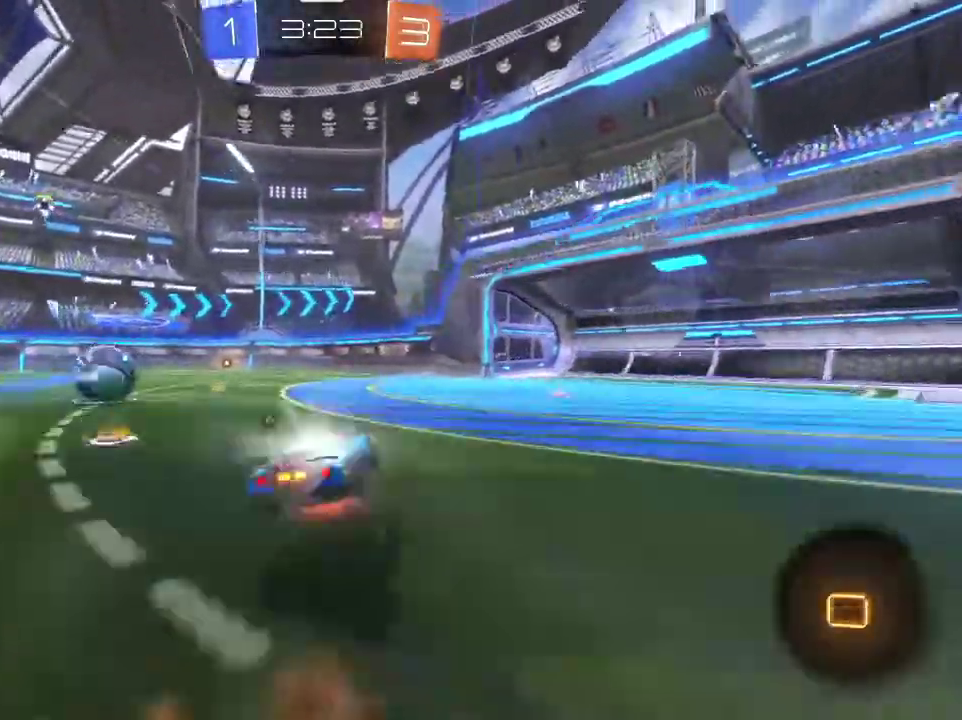
{"dt_ms": 300, "buttons": ["R2"], "left_stick": "center", "right_stick": "left", "events": [[133, "CROSS", "up"], [133, "L1", "up"], [167, "right_stick", "left"], [200, "left_stick", "center"]]}
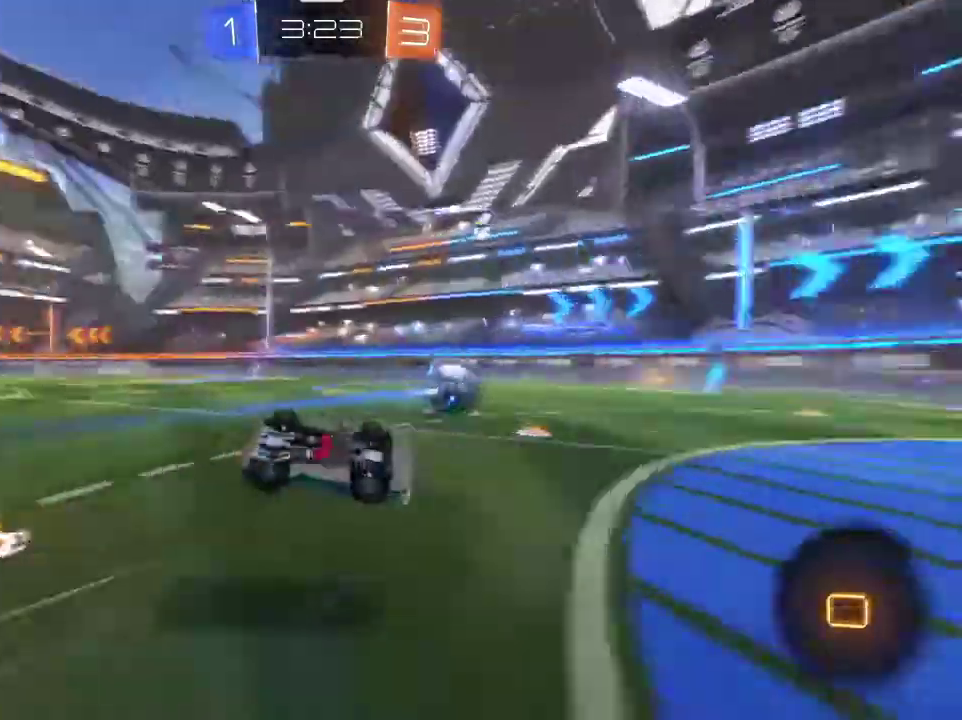
{"dt_ms": 401, "buttons": ["R2"], "left_stick": "left", "right_stick": "center", "events": [[67, "right_stick", "center"], [301, "left_stick", "left"]]}
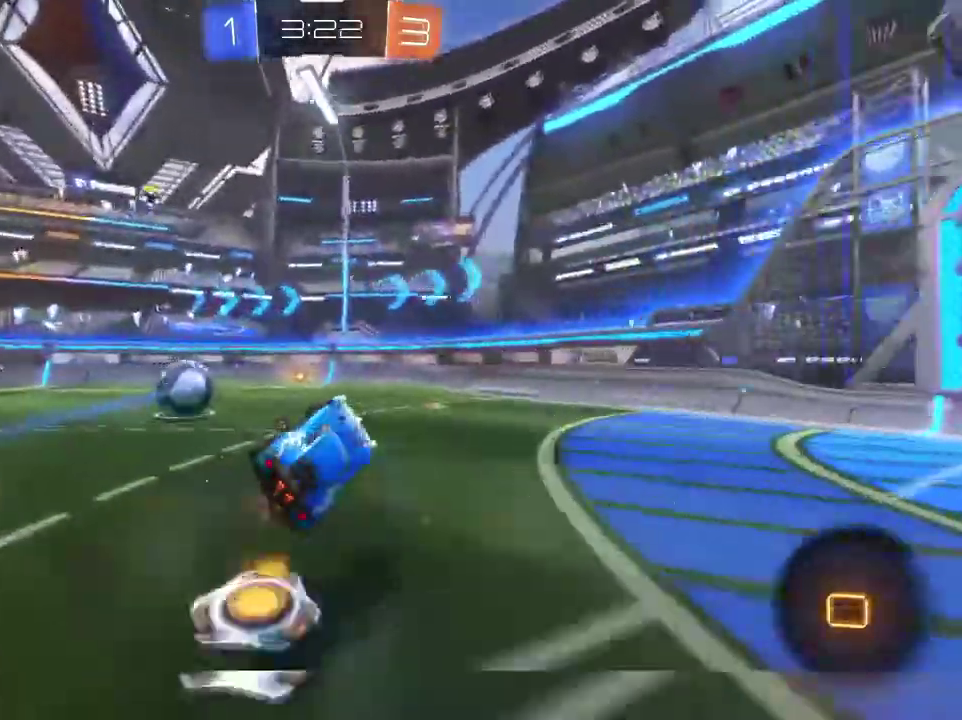
{"dt_ms": 600, "buttons": ["R2"], "left_stick": "center", "right_stick": "center", "events": [[66, "left_stick", "center"], [300, "TRIANGLE", "down"], [433, "TRIANGLE", "up"]]}
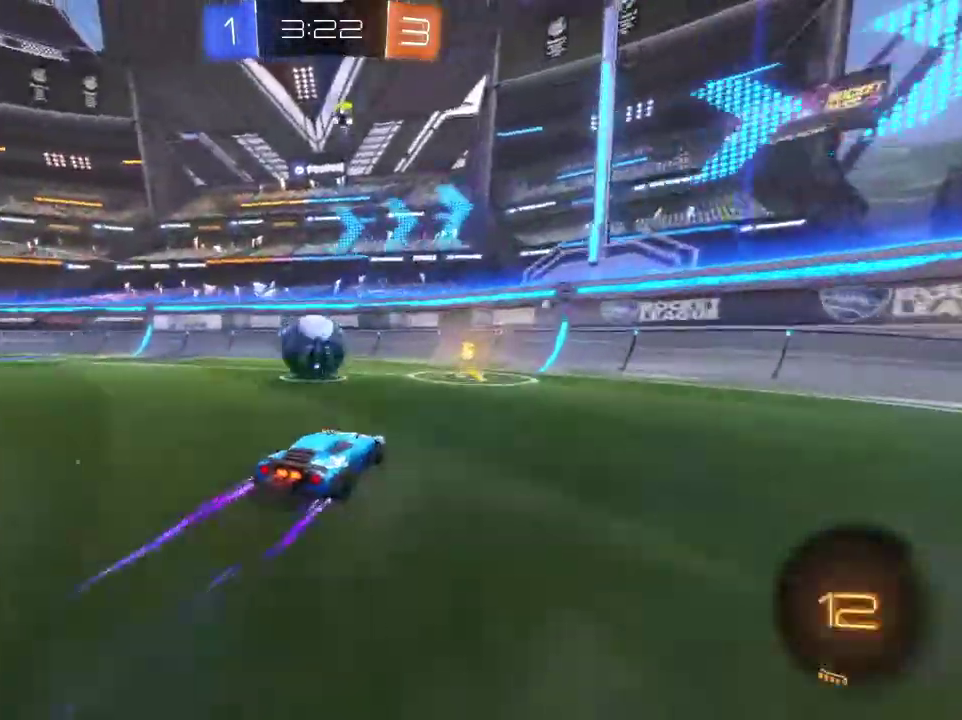
{"dt_ms": 401, "buttons": ["R2"], "left_stick": "left", "right_stick": "center", "events": [[34, "left_stick", "down-right"], [167, "left_stick", "center"], [334, "left_stick", "left"]]}
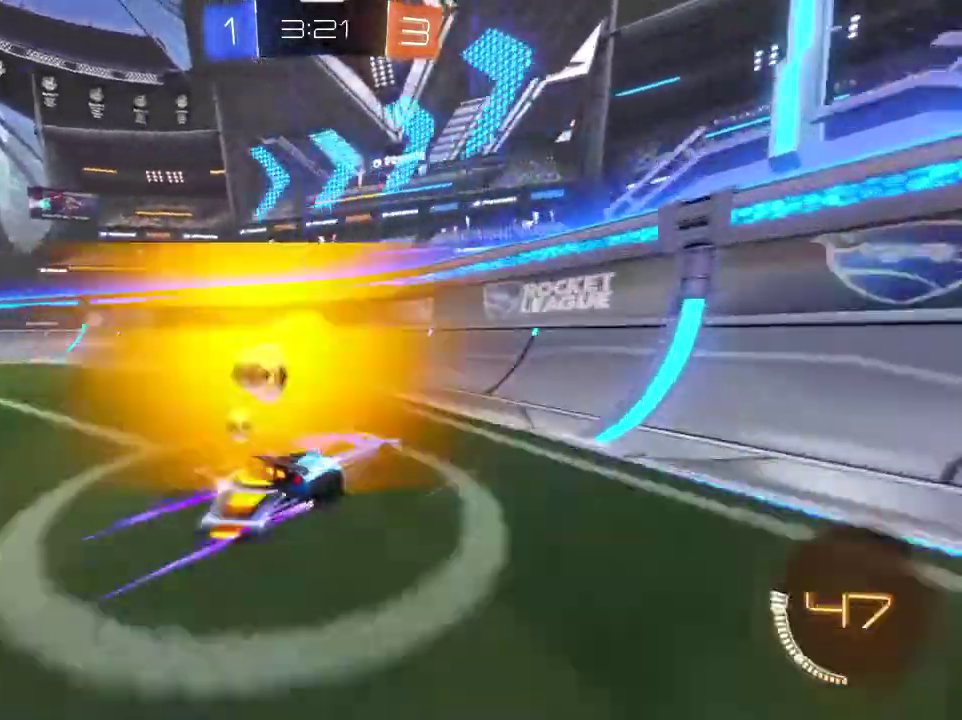
{"dt_ms": 800, "buttons": ["R1", "R2"], "left_stick": "right", "right_stick": "center", "events": [[33, "left_stick", "center"], [66, "R1", "down"], [233, "left_stick", "left"], [634, "left_stick", "center"], [767, "left_stick", "right"]]}
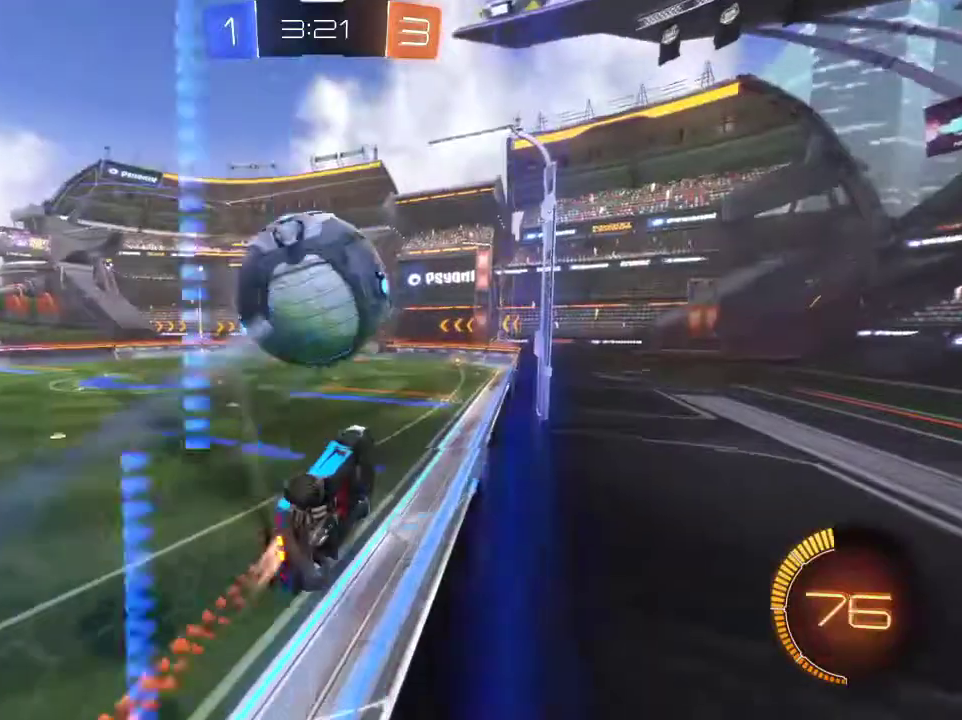
{"dt_ms": 301, "buttons": ["R1", "R2"], "left_stick": "center", "right_stick": "center", "events": [[101, "R1", "up"], [134, "R2", "up"], [167, "L2", "down"], [234, "R2", "down"], [234, "left_stick", "center"], [267, "L2", "up"], [267, "R1", "down"]]}
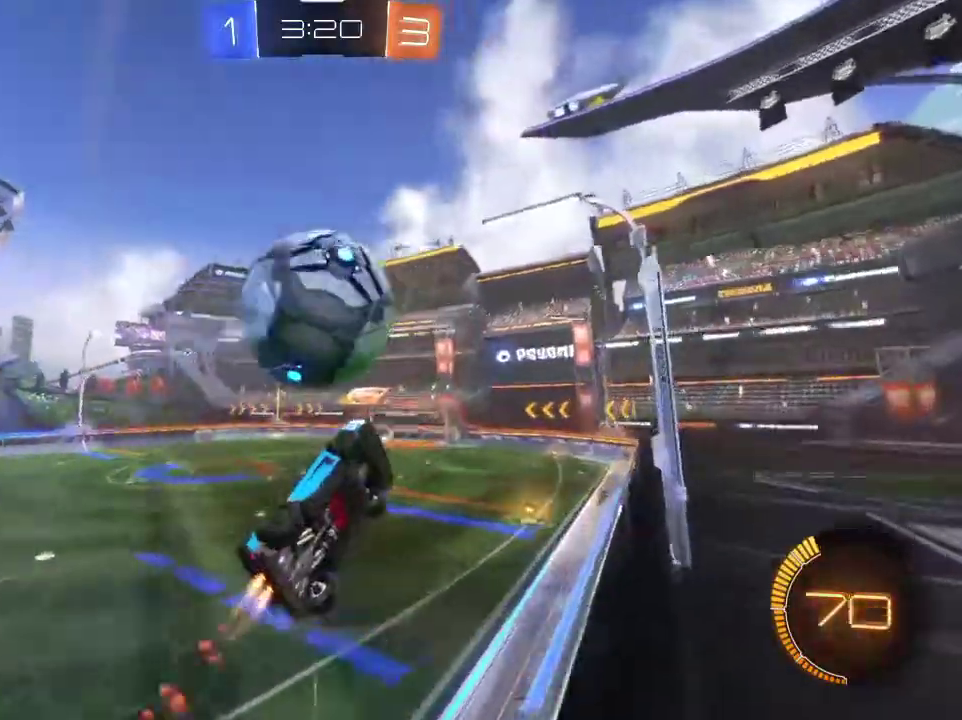
{"dt_ms": 400, "buttons": ["R2"], "left_stick": "left", "right_stick": "center", "events": [[66, "left_stick", "left"], [167, "left_stick", "center"], [267, "left_stick", "left"], [333, "R1", "up"]]}